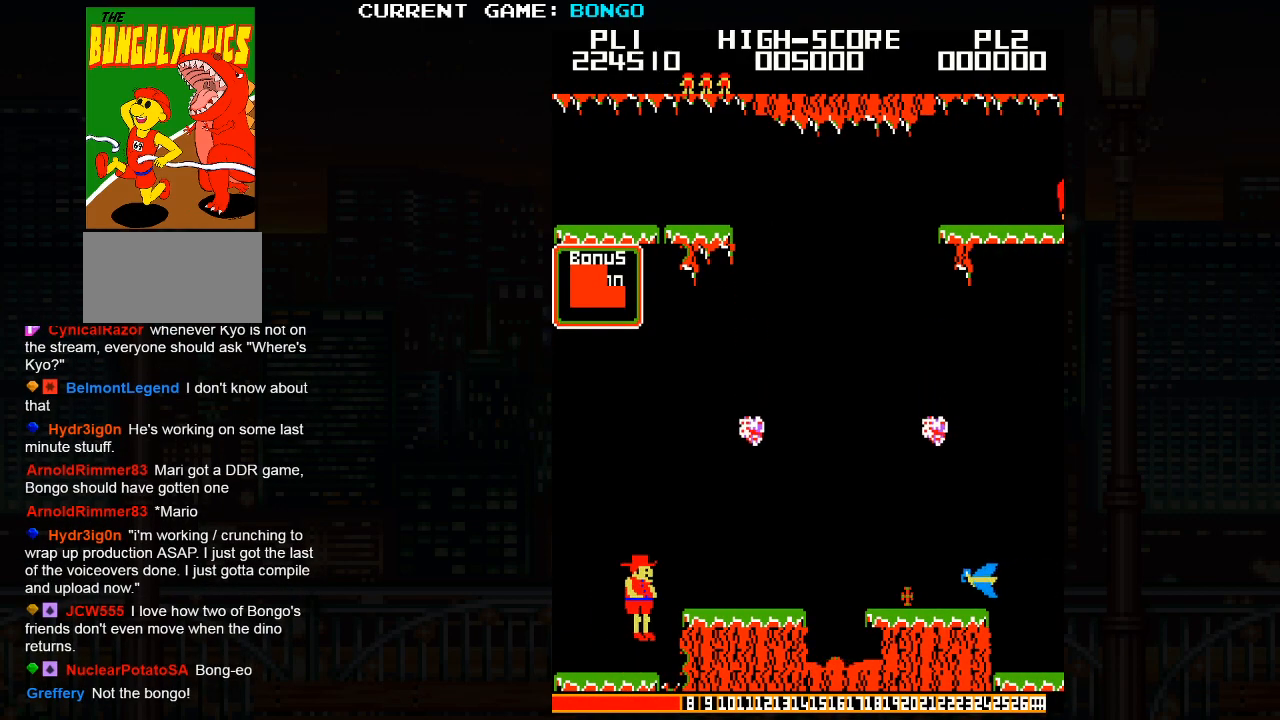
Gameplay with a controller (arcade stick); each line is a JSON object with the inputs held at the frame after it. "events" lists button and stick changes between this image and that frame as [ms after this image, input, new state], when the widget could be followed in between. Not read: L3 R3.
{"buttons": [], "left_stick": "center", "events": [[117, "SQUARE", "up"], [233, "left_stick", "center"]]}
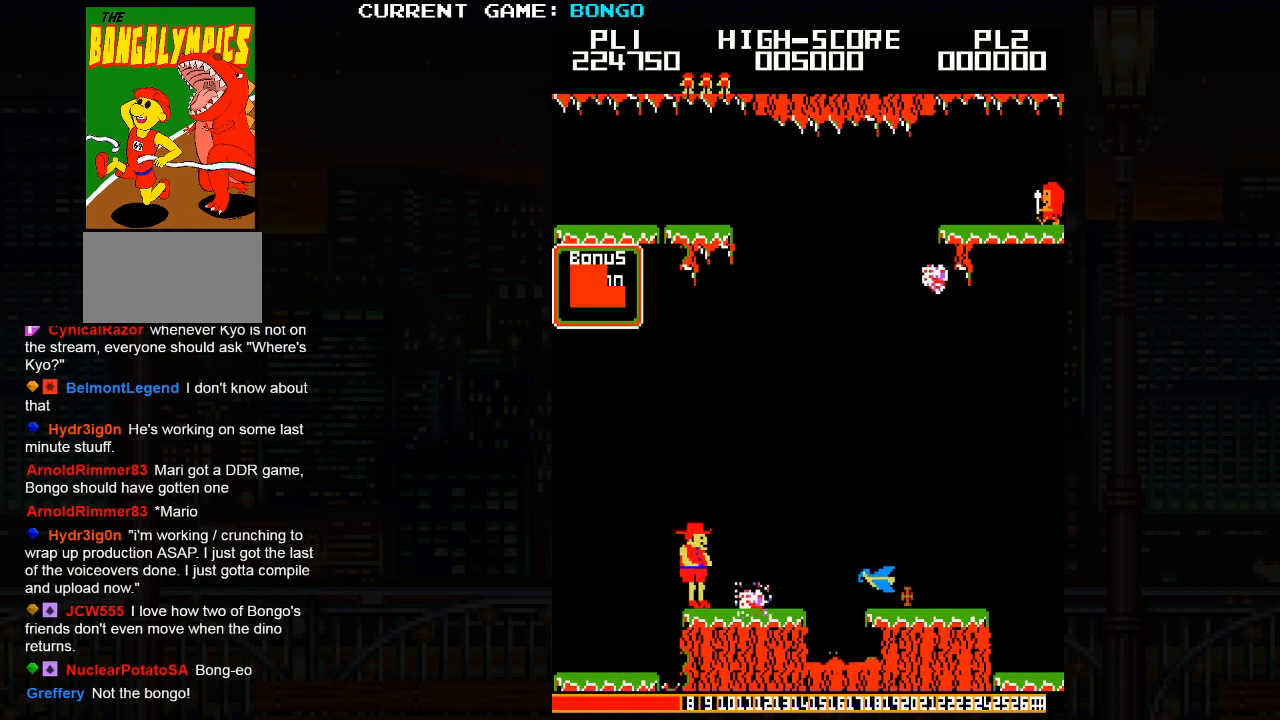
{"buttons": [], "left_stick": "right", "events": [[200, "left_stick", "right"], [267, "SQUARE", "down"], [433, "SQUARE", "up"]]}
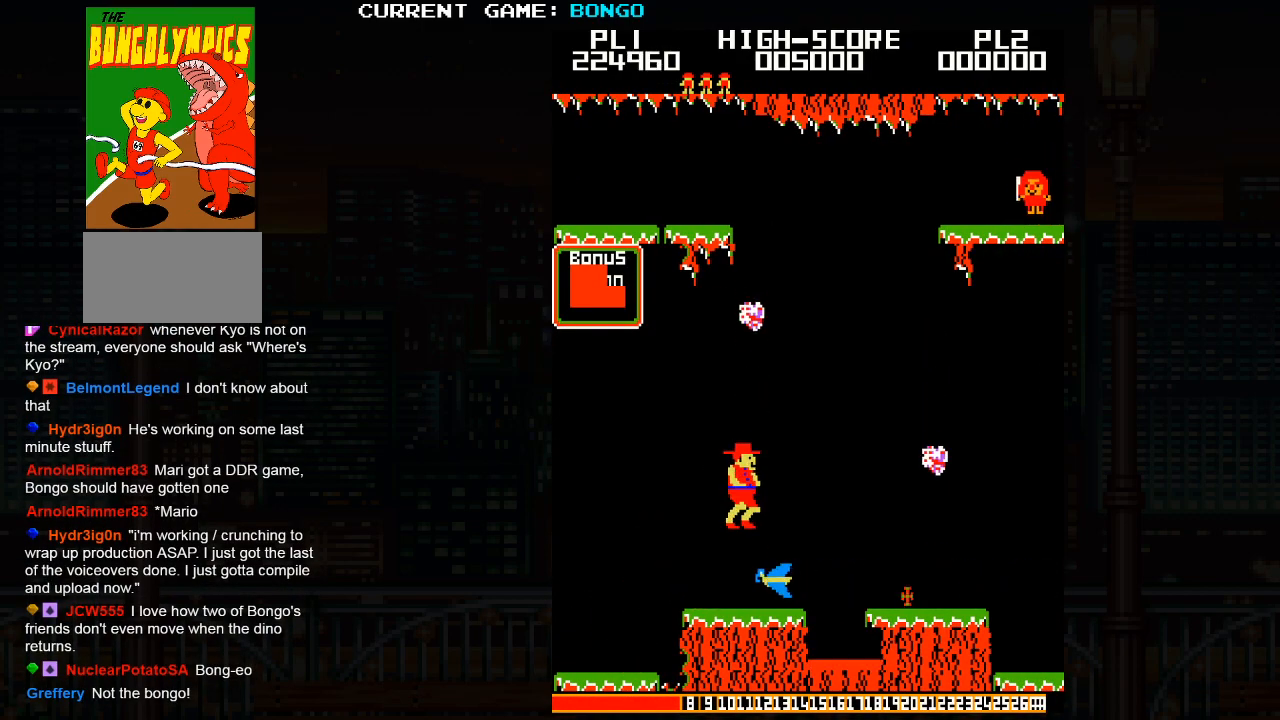
{"buttons": ["SQUARE"], "left_stick": "right", "events": [[183, "left_stick", "center"], [383, "left_stick", "right"], [417, "SQUARE", "down"]]}
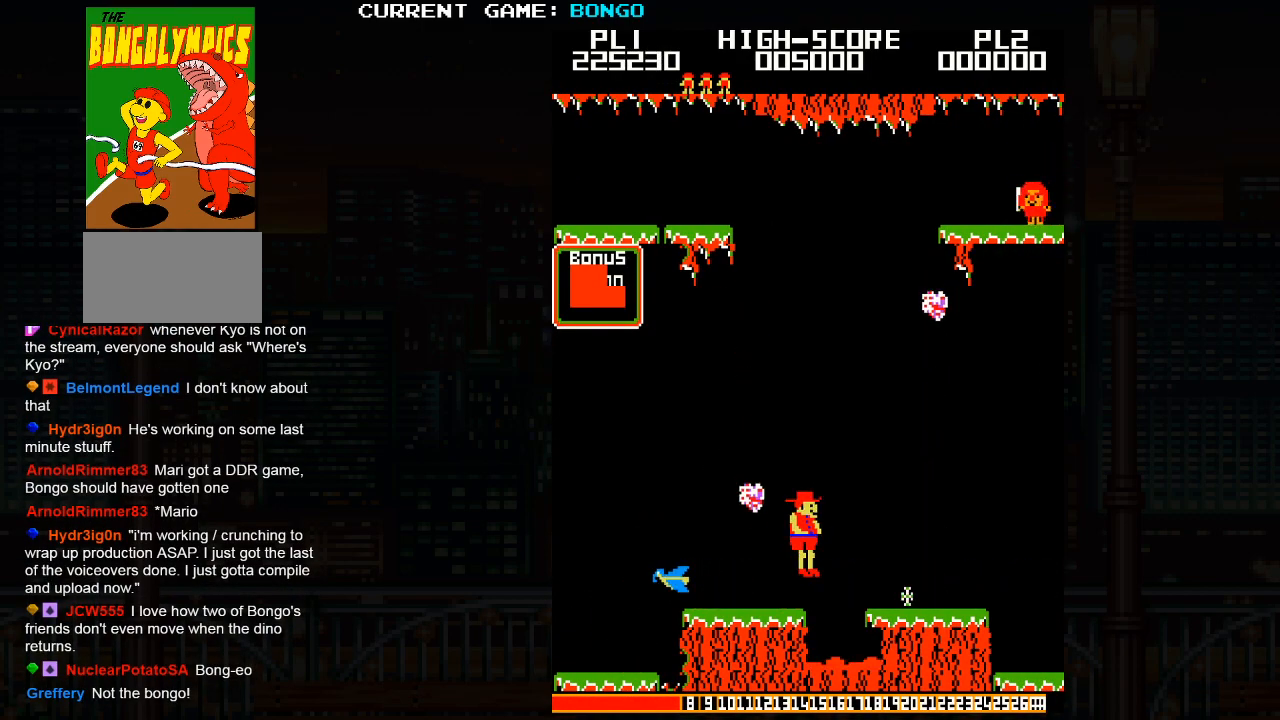
{"buttons": [], "left_stick": "center", "events": [[83, "SQUARE", "up"], [300, "left_stick", "center"]]}
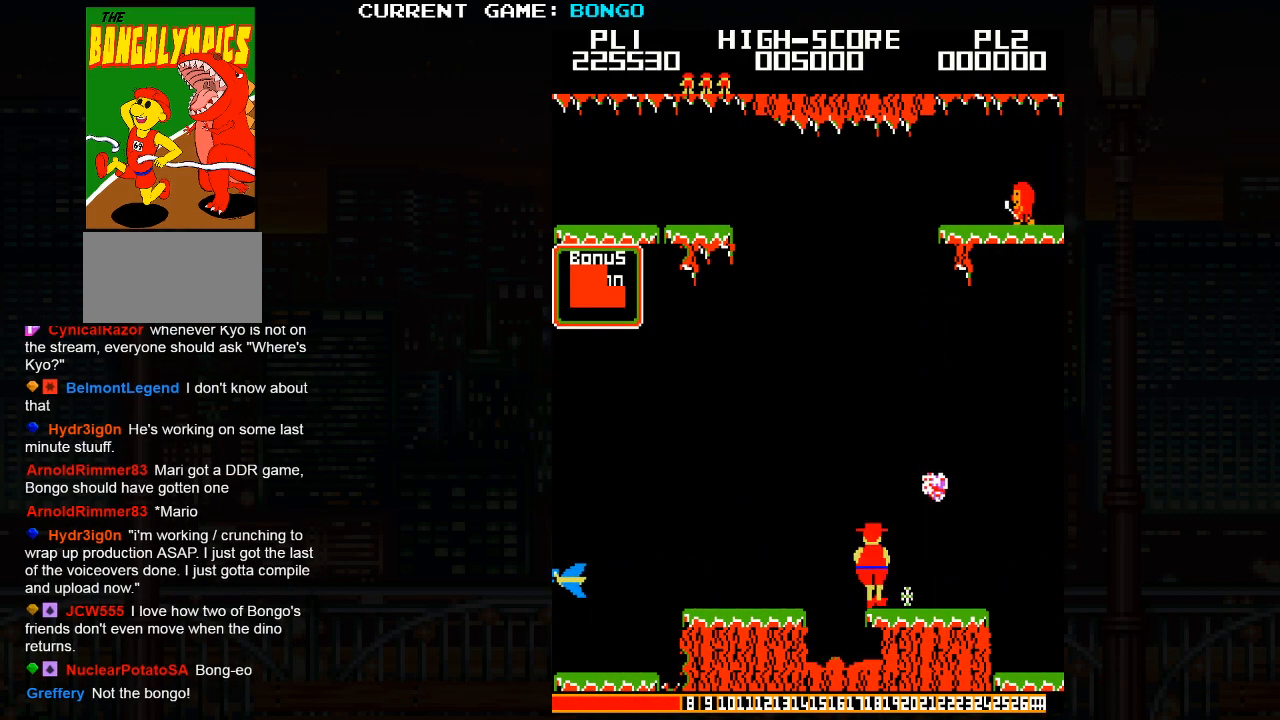
{"buttons": [], "left_stick": "left", "events": [[150, "left_stick", "right"], [350, "left_stick", "center"], [400, "left_stick", "left"]]}
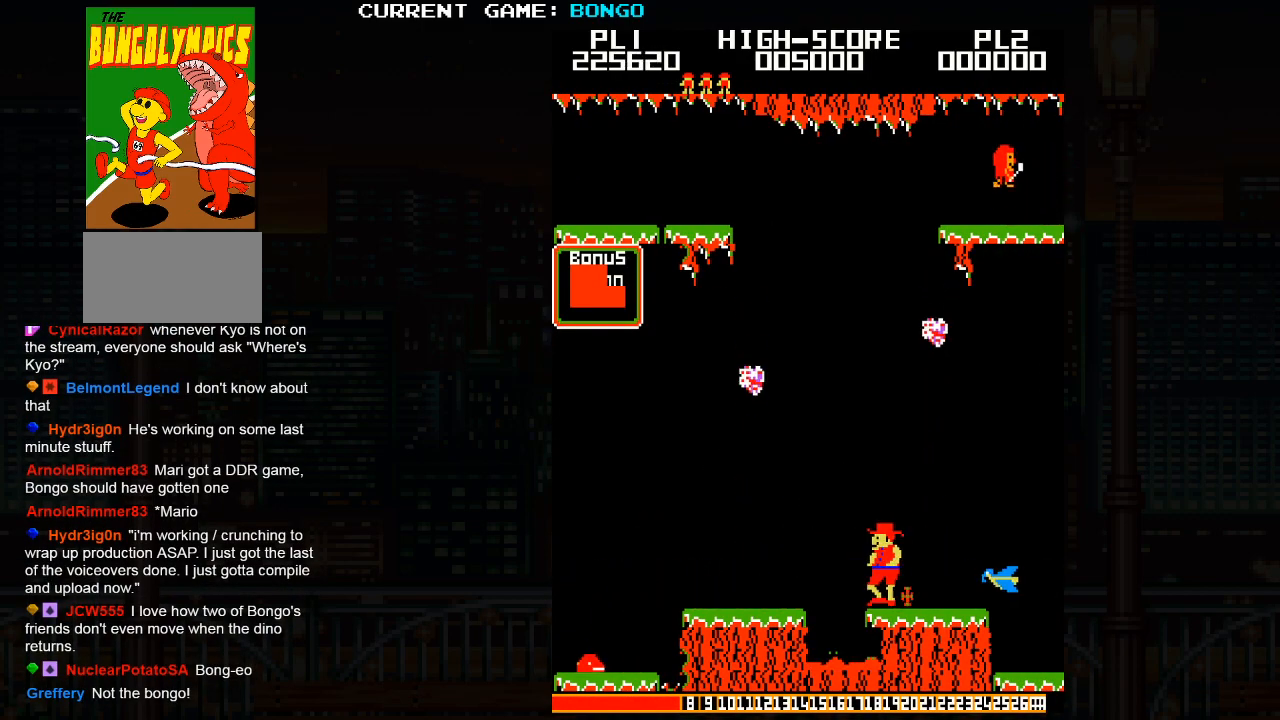
{"buttons": ["SQUARE"], "left_stick": "center", "events": [[100, "left_stick", "center"], [317, "SQUARE", "down"]]}
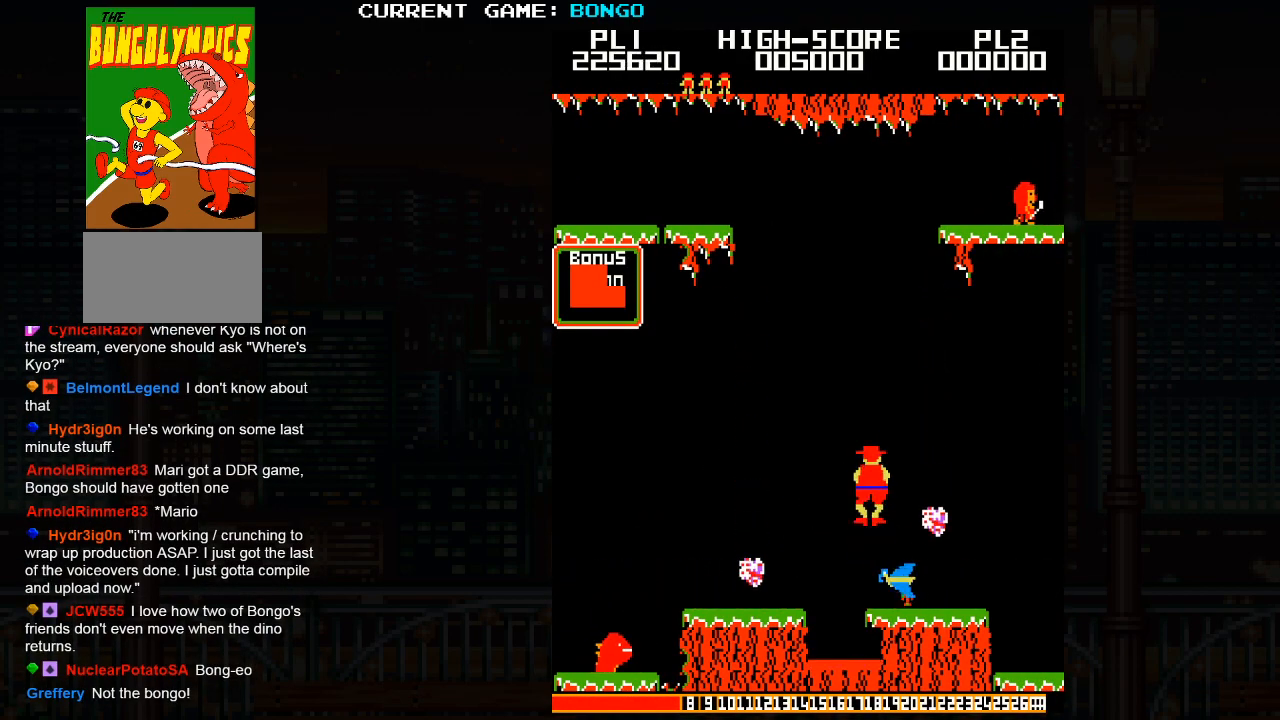
{"buttons": [], "left_stick": "left", "events": [[17, "SQUARE", "up"], [117, "left_stick", "right"], [400, "left_stick", "left"]]}
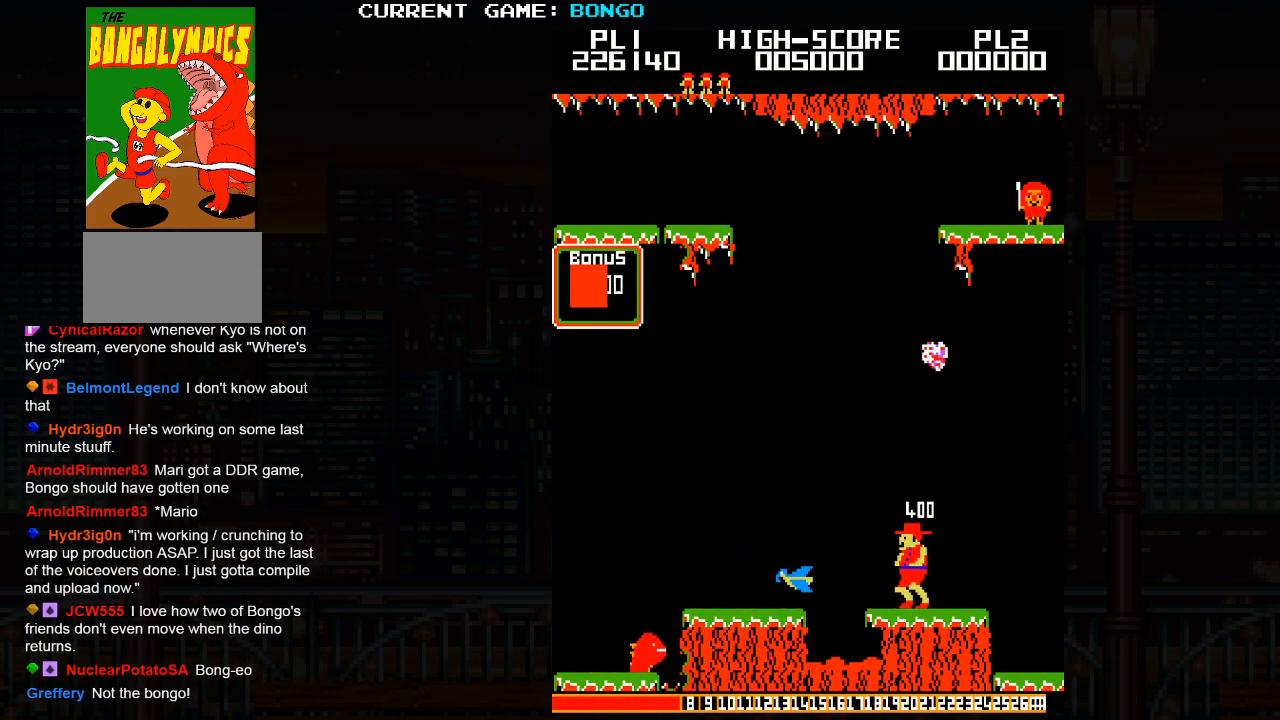
{"buttons": [], "left_stick": "right", "events": [[233, "left_stick", "center"], [333, "SQUARE", "down"], [483, "left_stick", "right"], [500, "SQUARE", "up"]]}
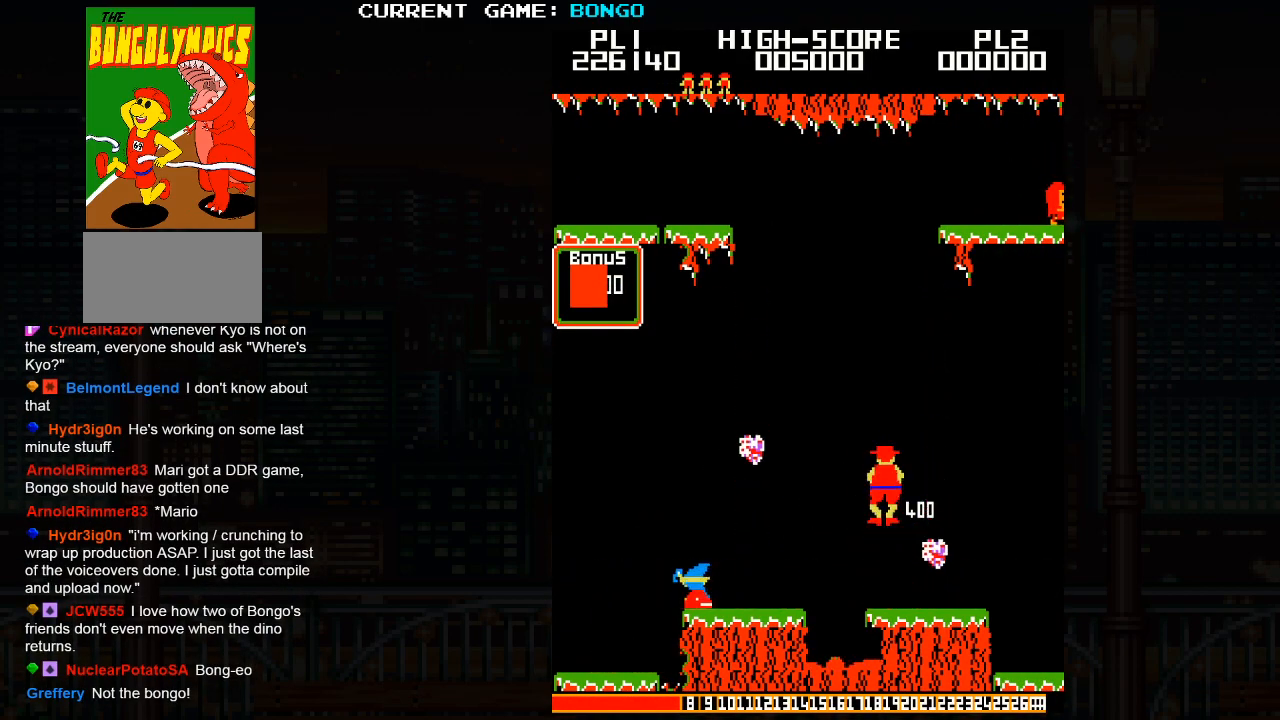
{"buttons": [], "left_stick": "right", "events": []}
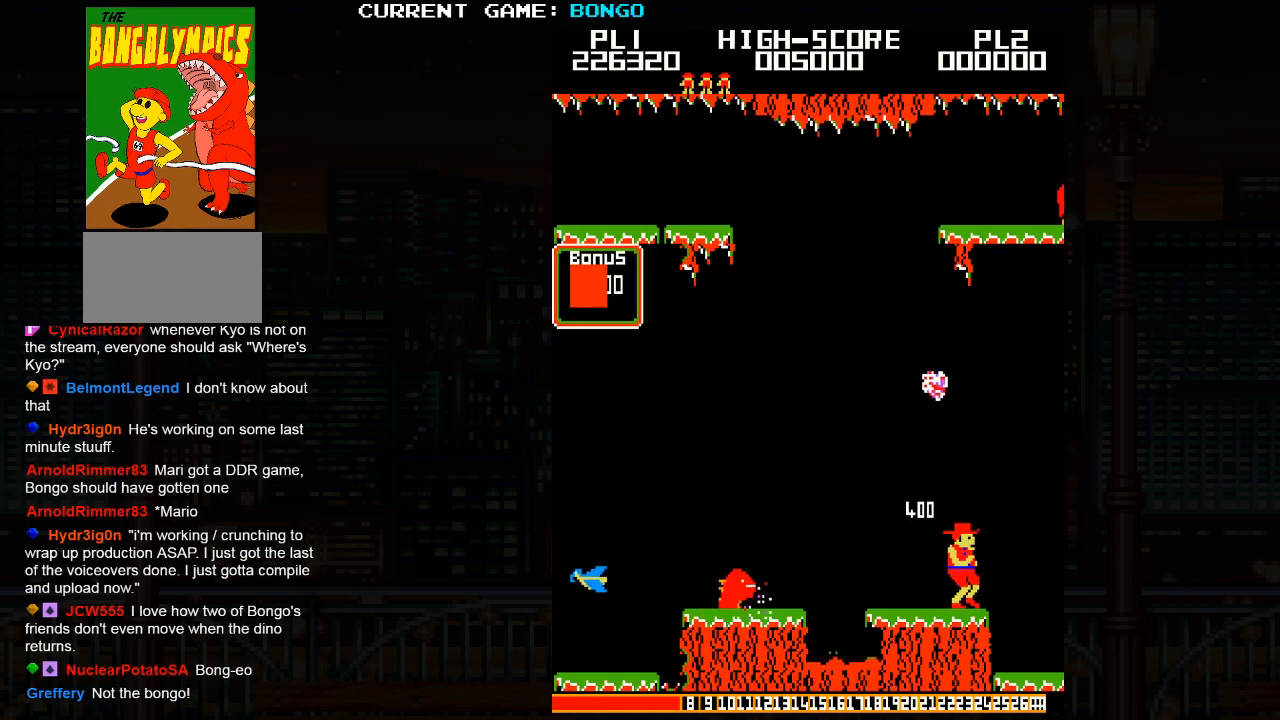
{"buttons": [], "left_stick": "right", "events": [[67, "SQUARE", "down"], [217, "SQUARE", "up"]]}
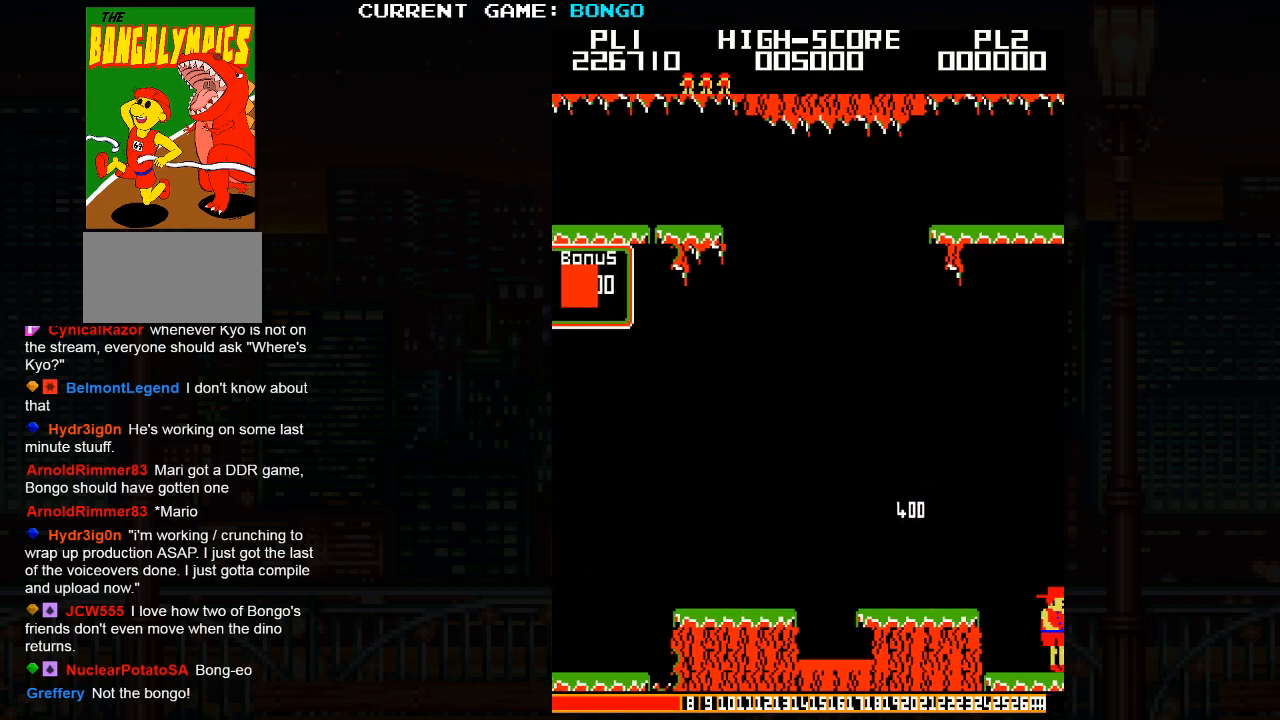
{"buttons": [], "left_stick": "right", "events": []}
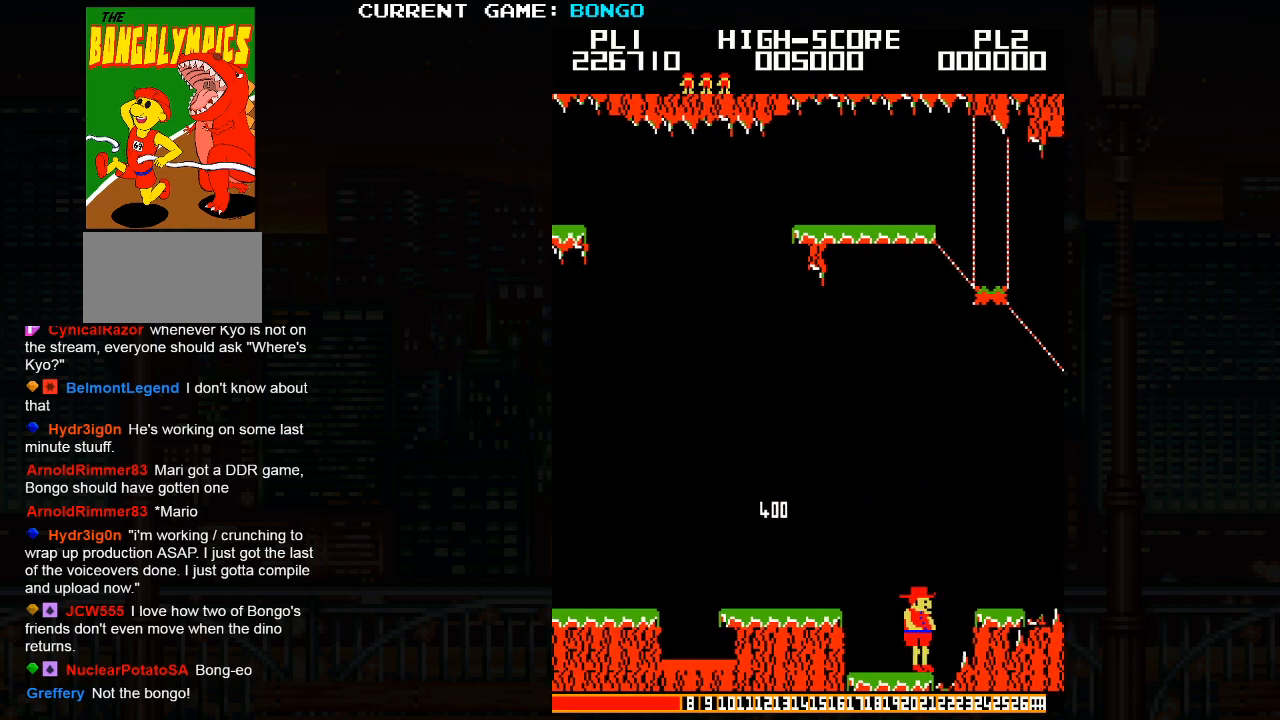
{"buttons": [], "left_stick": "center", "events": [[33, "left_stick", "center"]]}
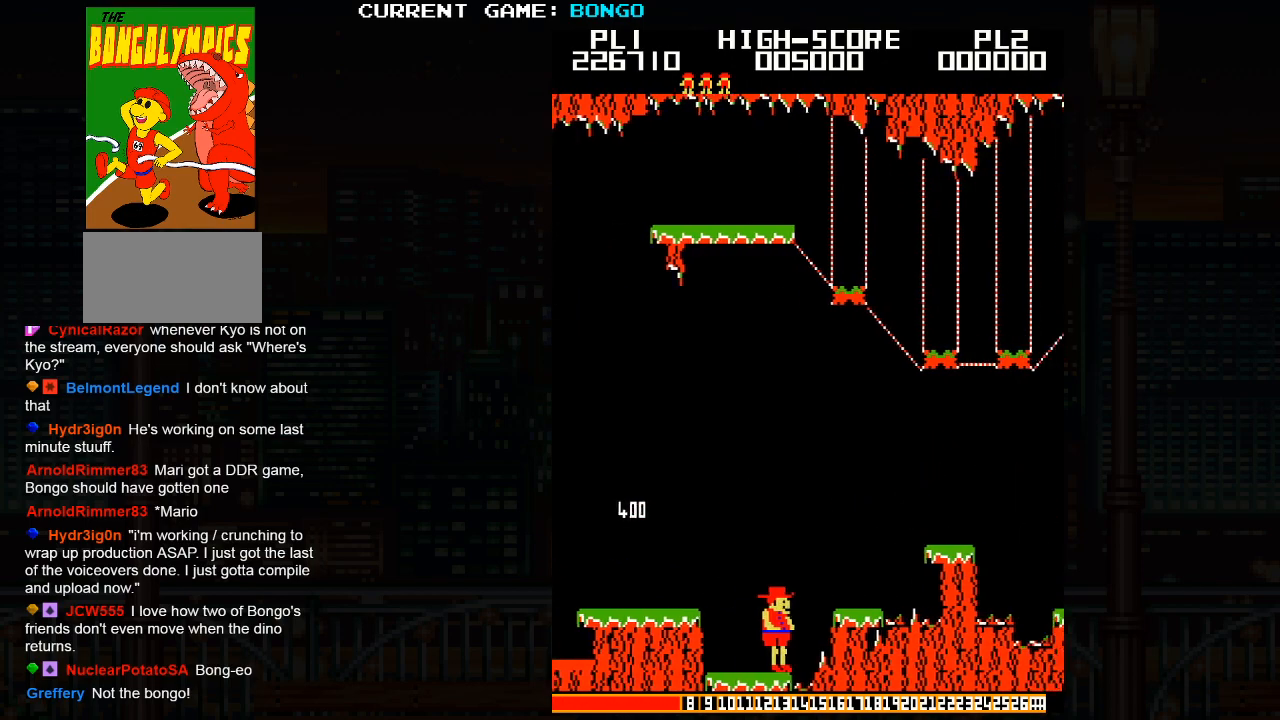
{"buttons": [], "left_stick": "right", "events": [[483, "left_stick", "right"]]}
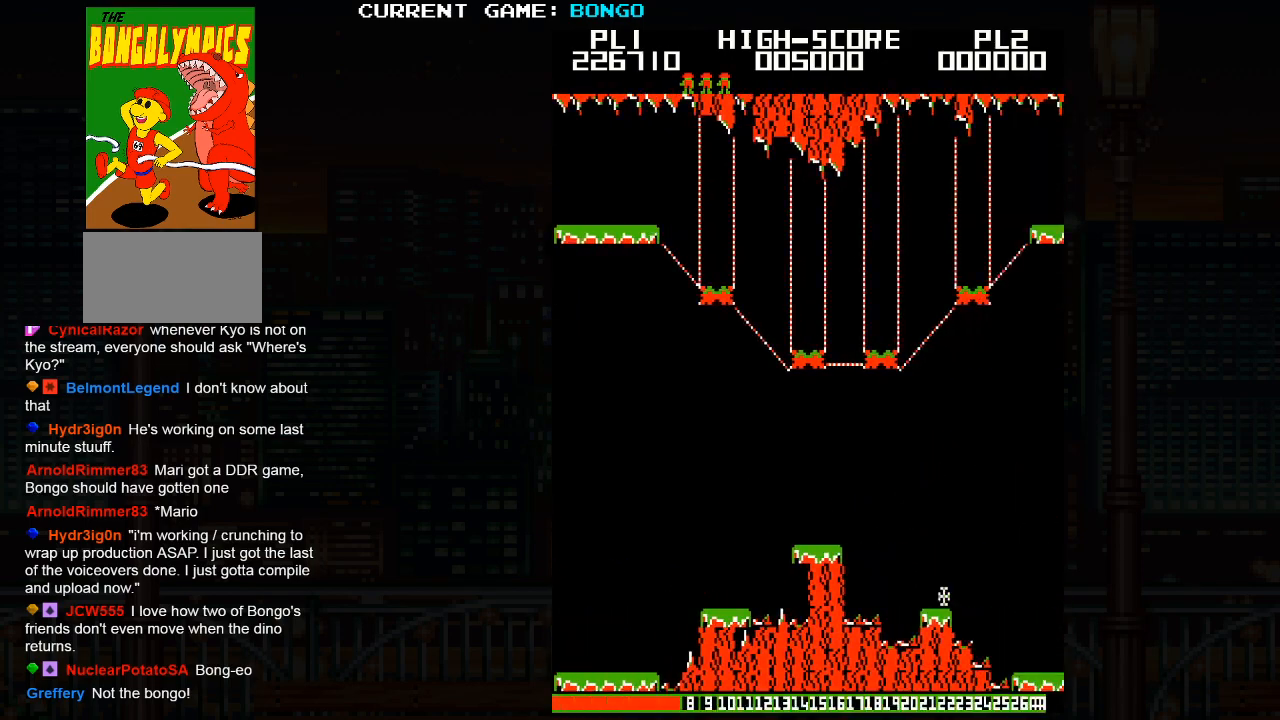
{"buttons": [], "left_stick": "right", "events": [[300, "left_stick", "center"], [483, "left_stick", "right"]]}
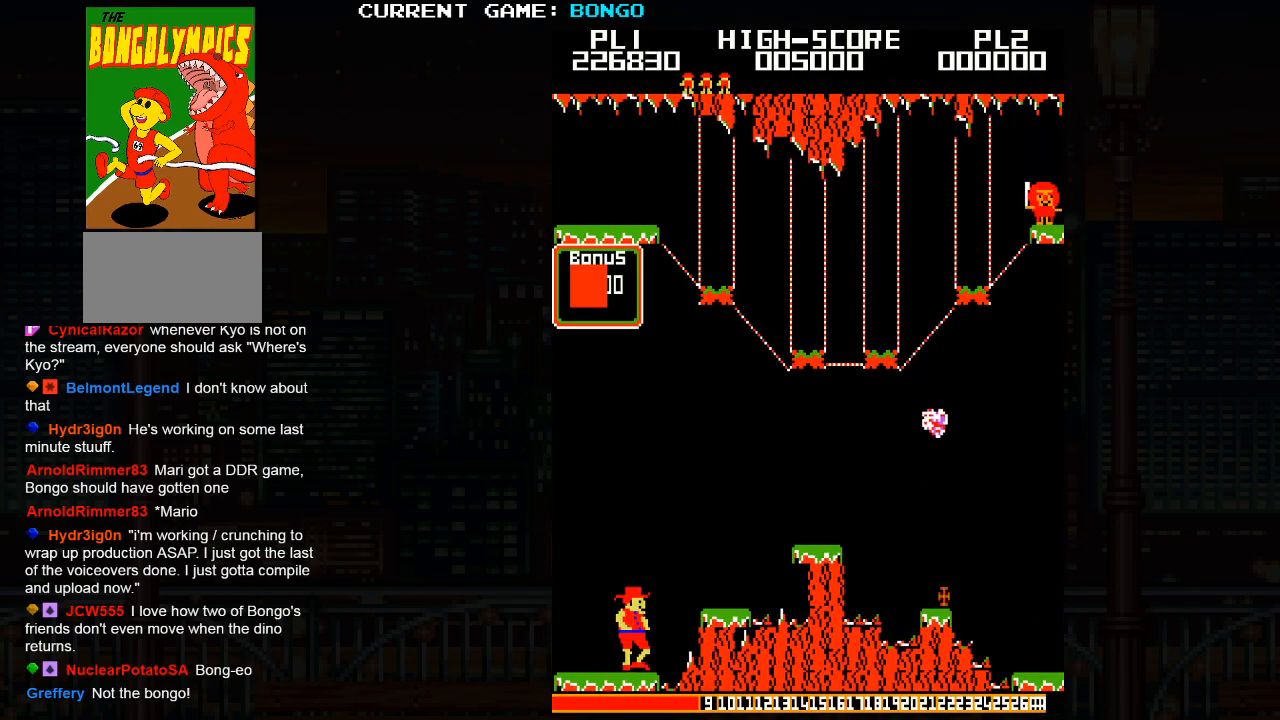
{"buttons": [], "left_stick": "right", "events": [[67, "SQUARE", "down"], [267, "SQUARE", "up"]]}
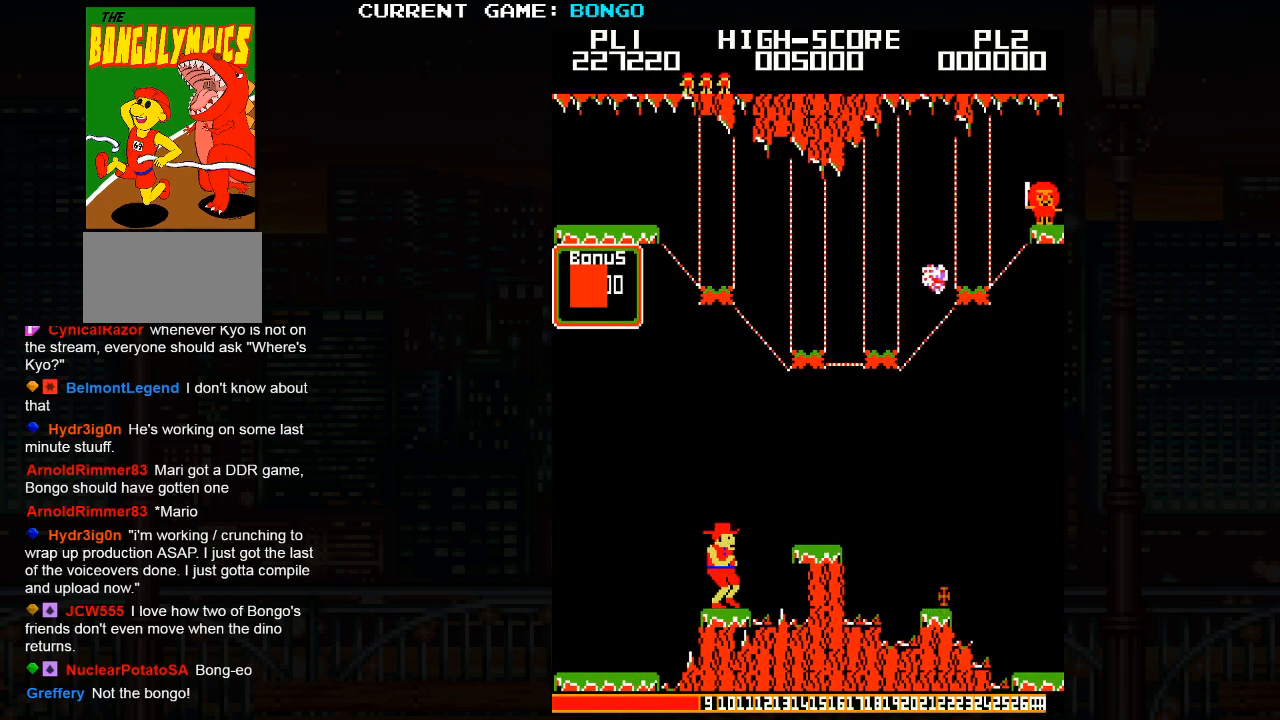
{"buttons": [], "left_stick": "right", "events": [[117, "SQUARE", "down"], [317, "SQUARE", "up"]]}
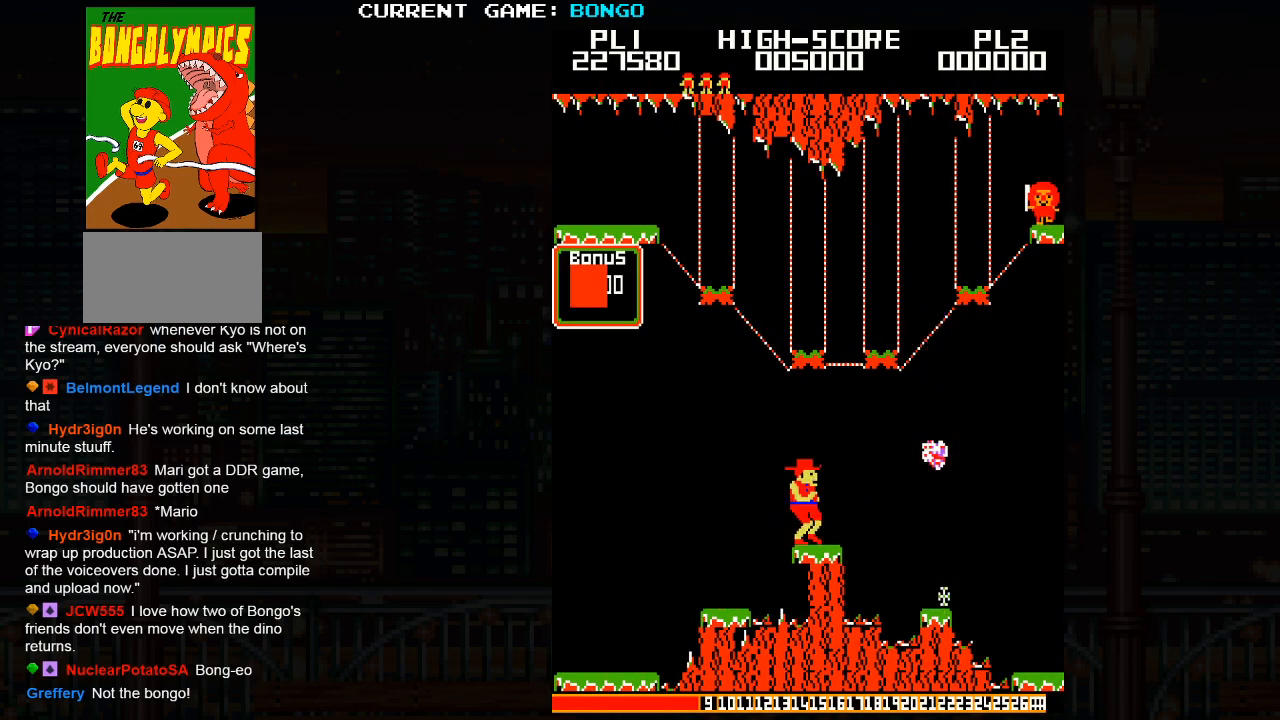
{"buttons": [], "left_stick": "center", "events": [[17, "left_stick", "center"]]}
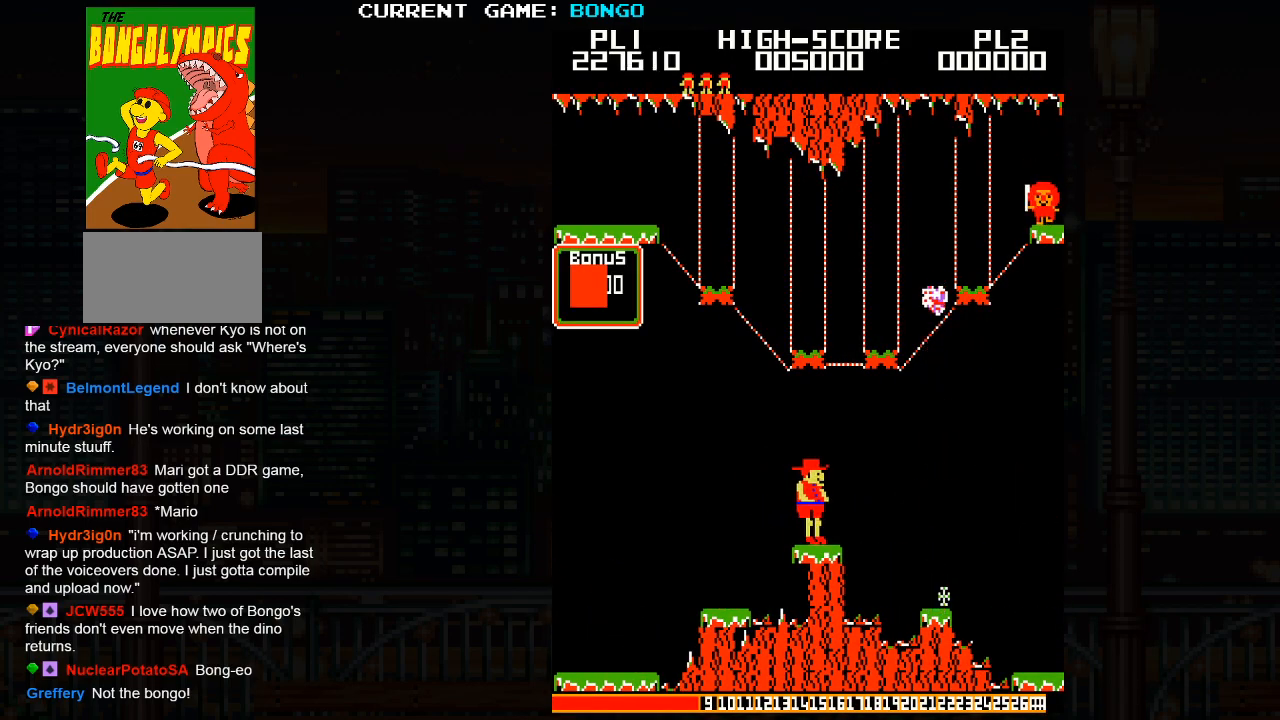
{"buttons": [], "left_stick": "right", "events": [[250, "left_stick", "right"], [317, "SQUARE", "down"], [433, "SQUARE", "up"]]}
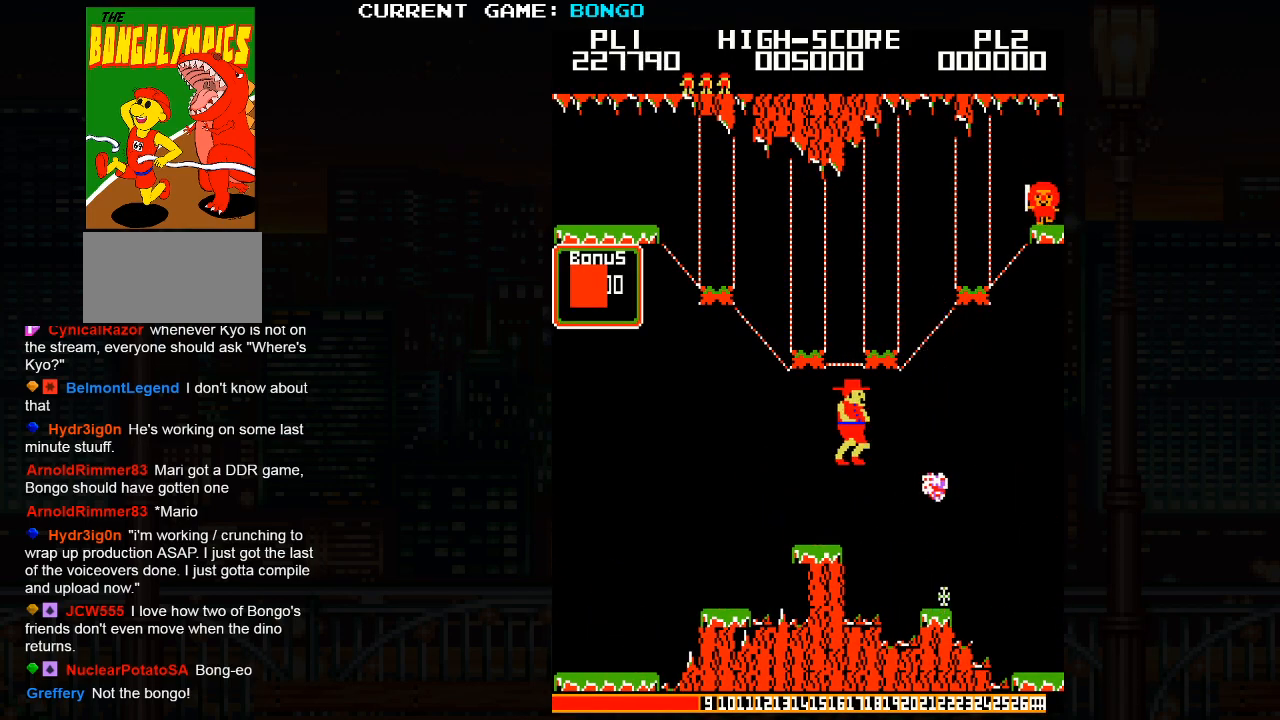
{"buttons": [], "left_stick": "right", "events": []}
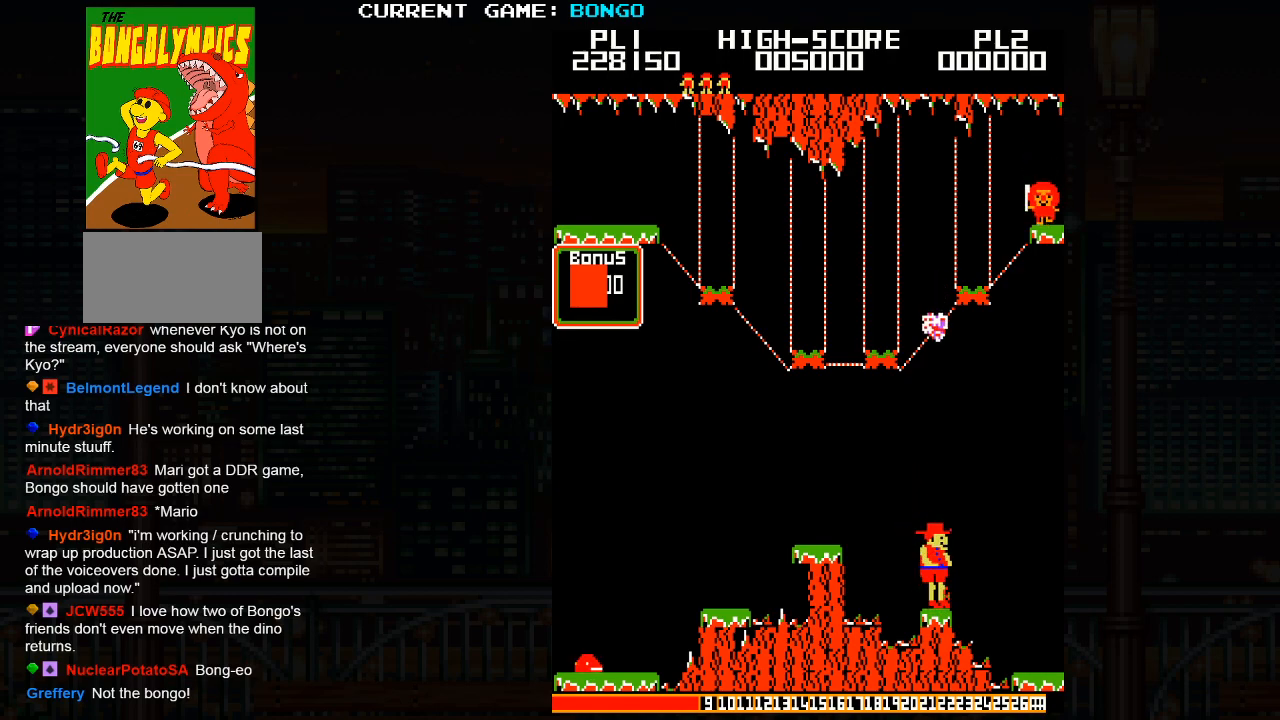
{"buttons": [], "left_stick": "right", "events": [[100, "SQUARE", "down"], [233, "SQUARE", "up"]]}
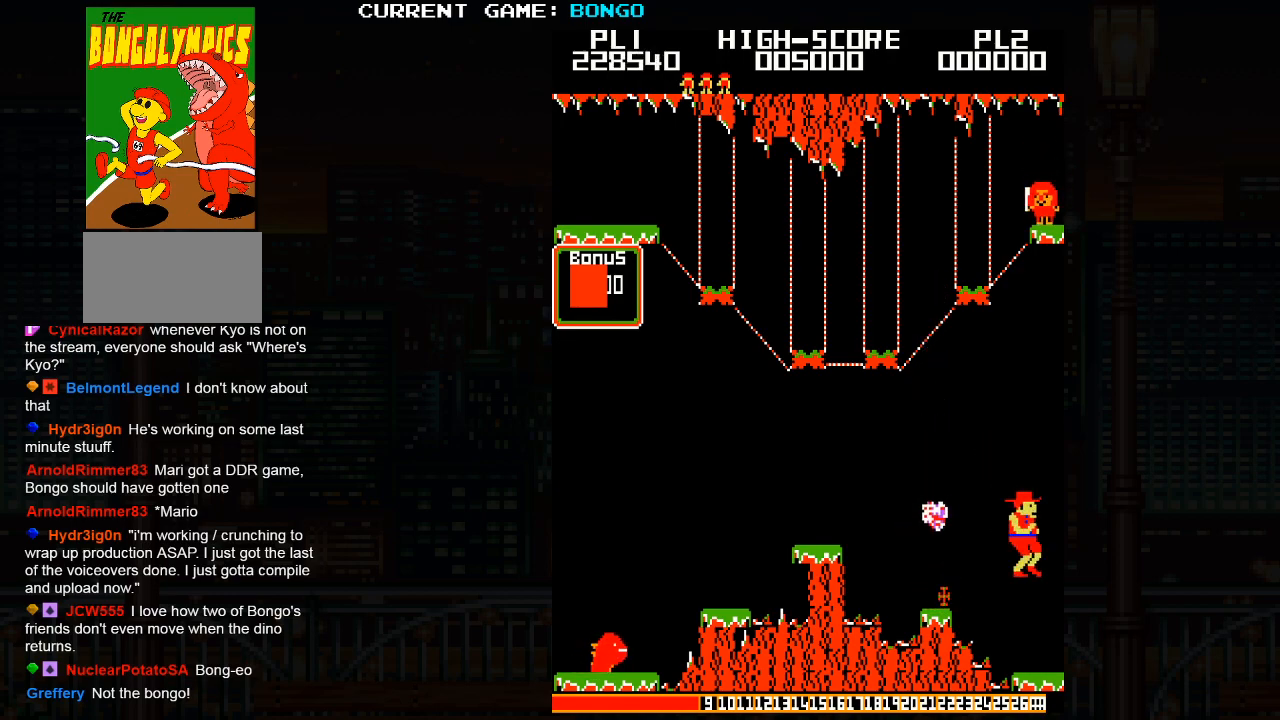
{"buttons": [], "left_stick": "center", "events": [[467, "left_stick", "center"]]}
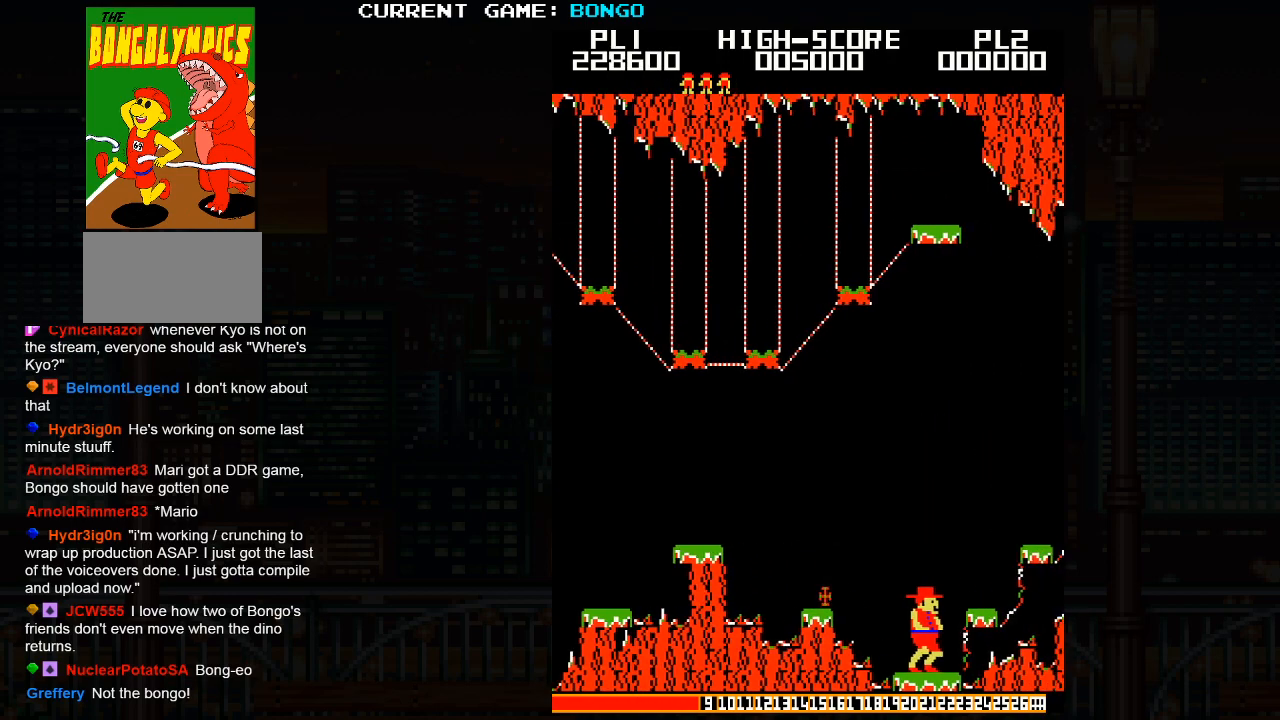
{"buttons": [], "left_stick": "center", "events": [[100, "SQUARE", "down"], [150, "SQUARE", "up"], [300, "SQUARE", "down"], [367, "SQUARE", "up"]]}
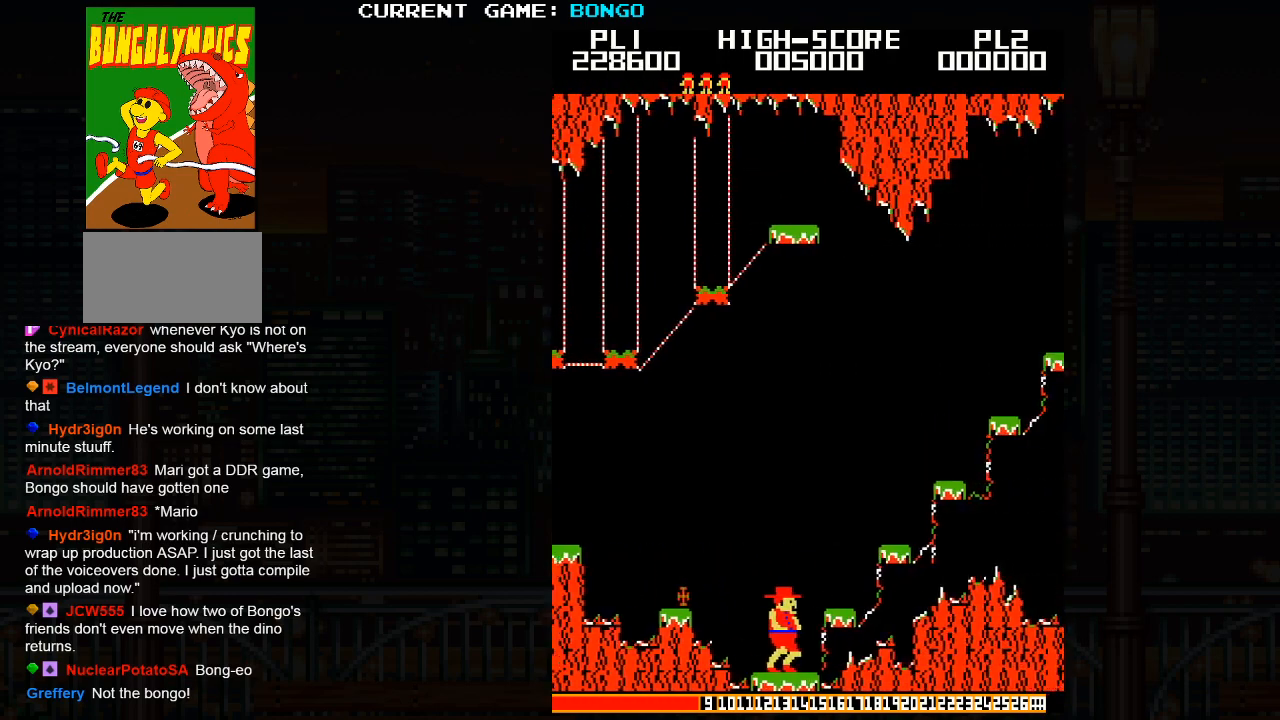
{"buttons": [], "left_stick": "center", "events": []}
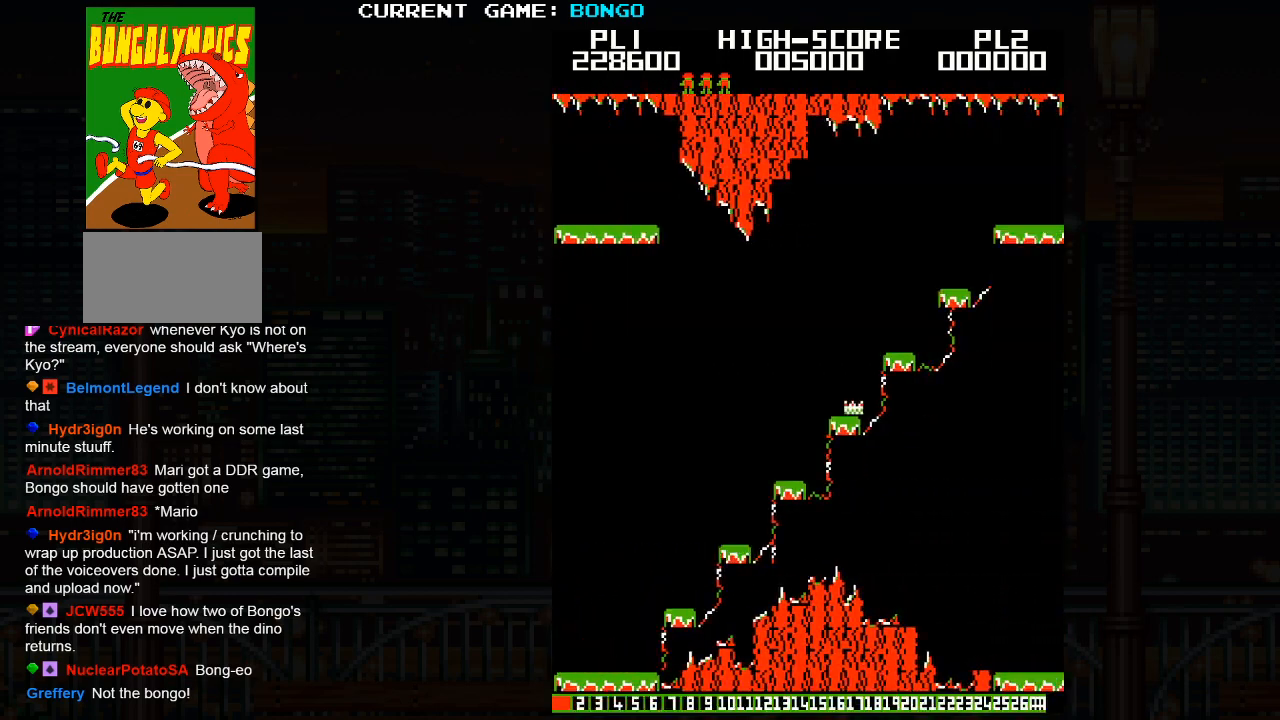
{"buttons": ["SQUARE"], "left_stick": "center", "events": [[50, "left_stick", "right"], [367, "left_stick", "center"], [500, "SQUARE", "down"]]}
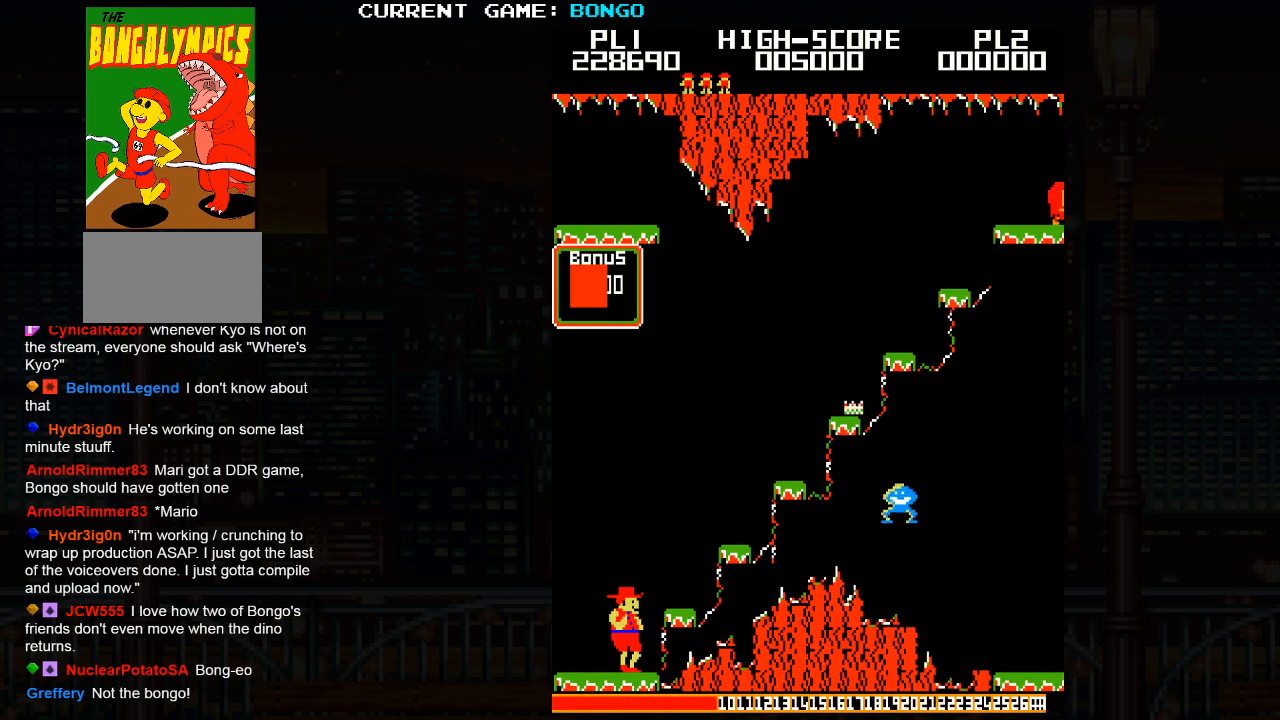
{"buttons": [], "left_stick": "center", "events": [[50, "left_stick", "right"], [83, "SQUARE", "up"], [283, "left_stick", "center"]]}
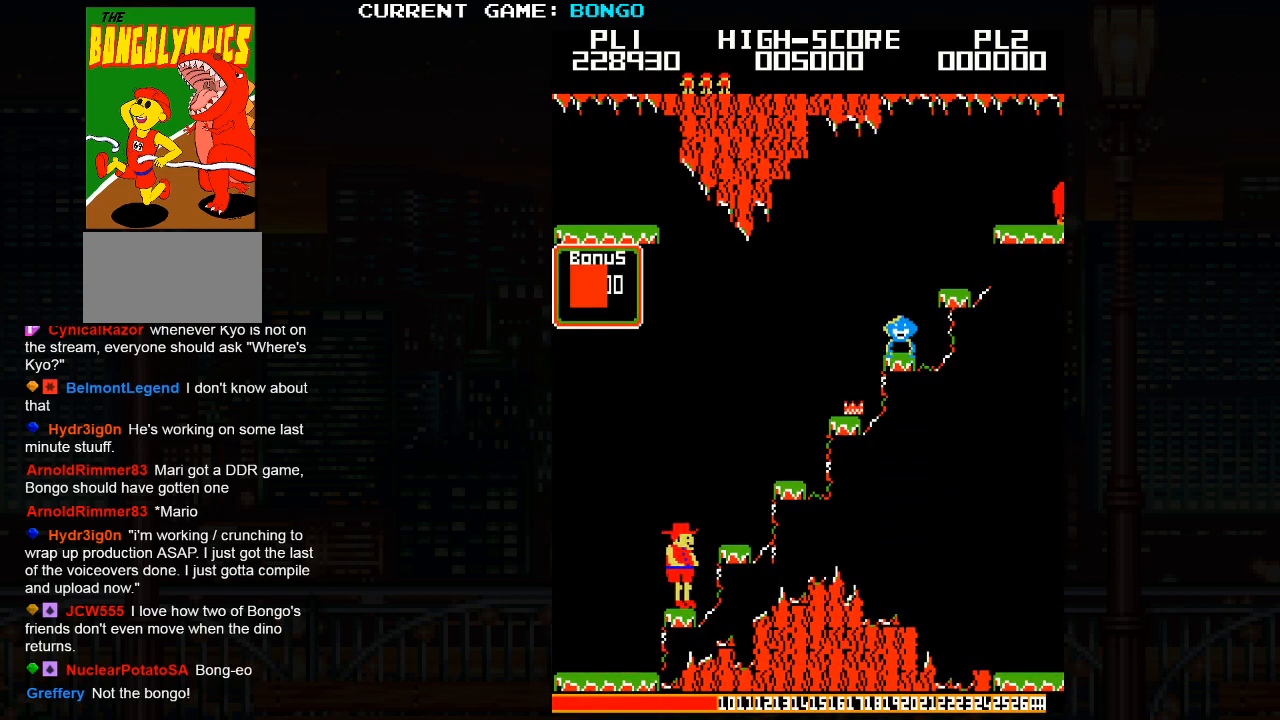
{"buttons": [], "left_stick": "center", "events": [[83, "SQUARE", "down"], [133, "left_stick", "right"], [217, "SQUARE", "up"], [383, "left_stick", "center"]]}
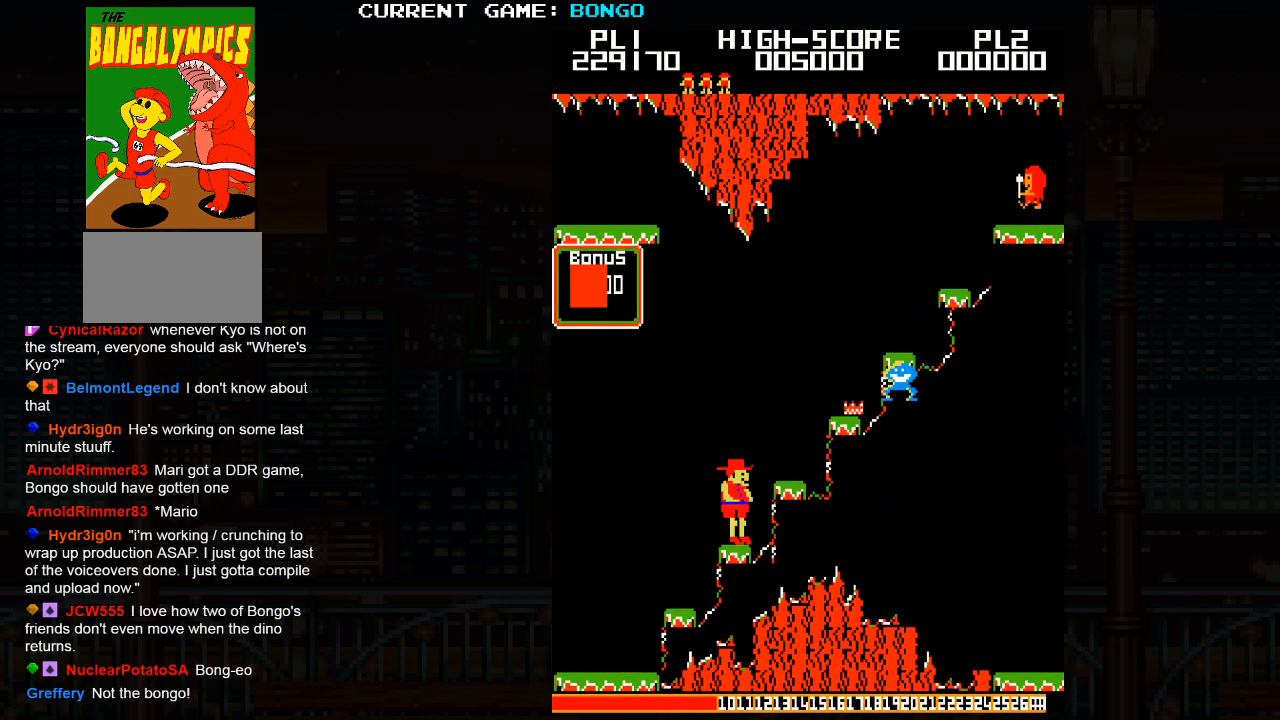
{"buttons": [], "left_stick": "center", "events": [[133, "SQUARE", "down"], [167, "left_stick", "right"], [250, "SQUARE", "up"], [417, "left_stick", "center"]]}
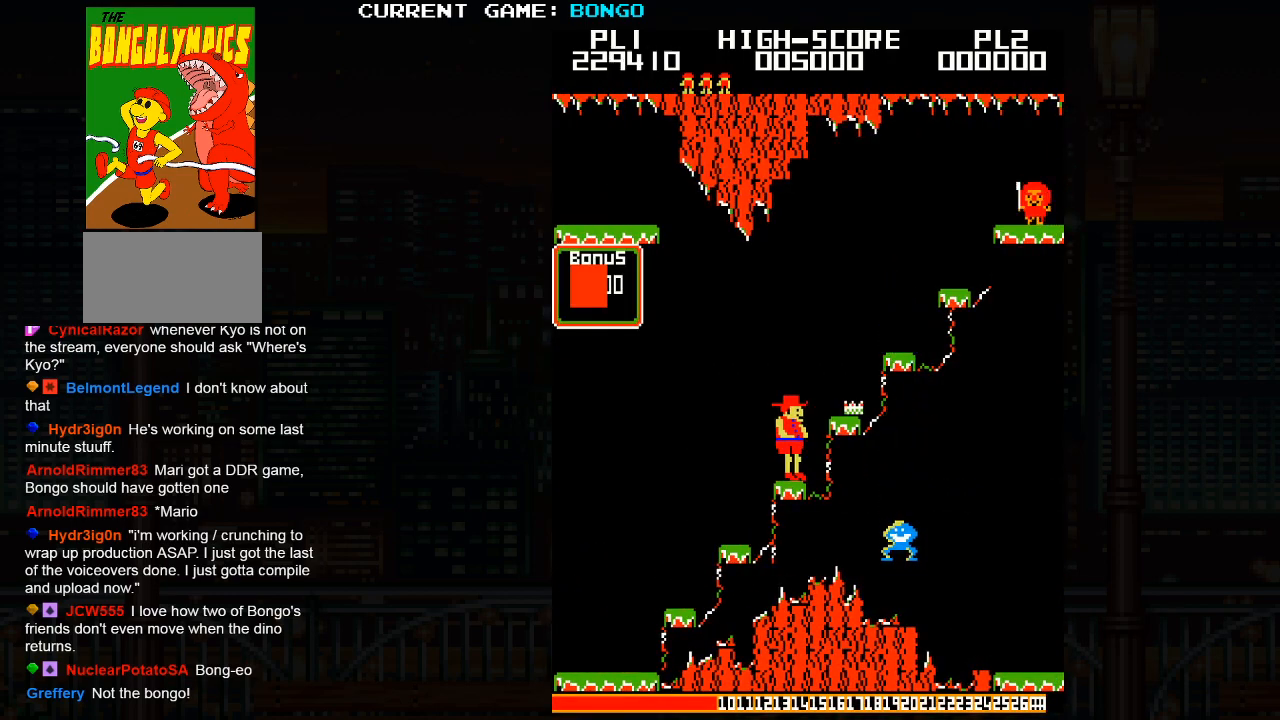
{"buttons": [], "left_stick": "right", "events": [[200, "SQUARE", "down"], [233, "left_stick", "right"], [333, "SQUARE", "up"]]}
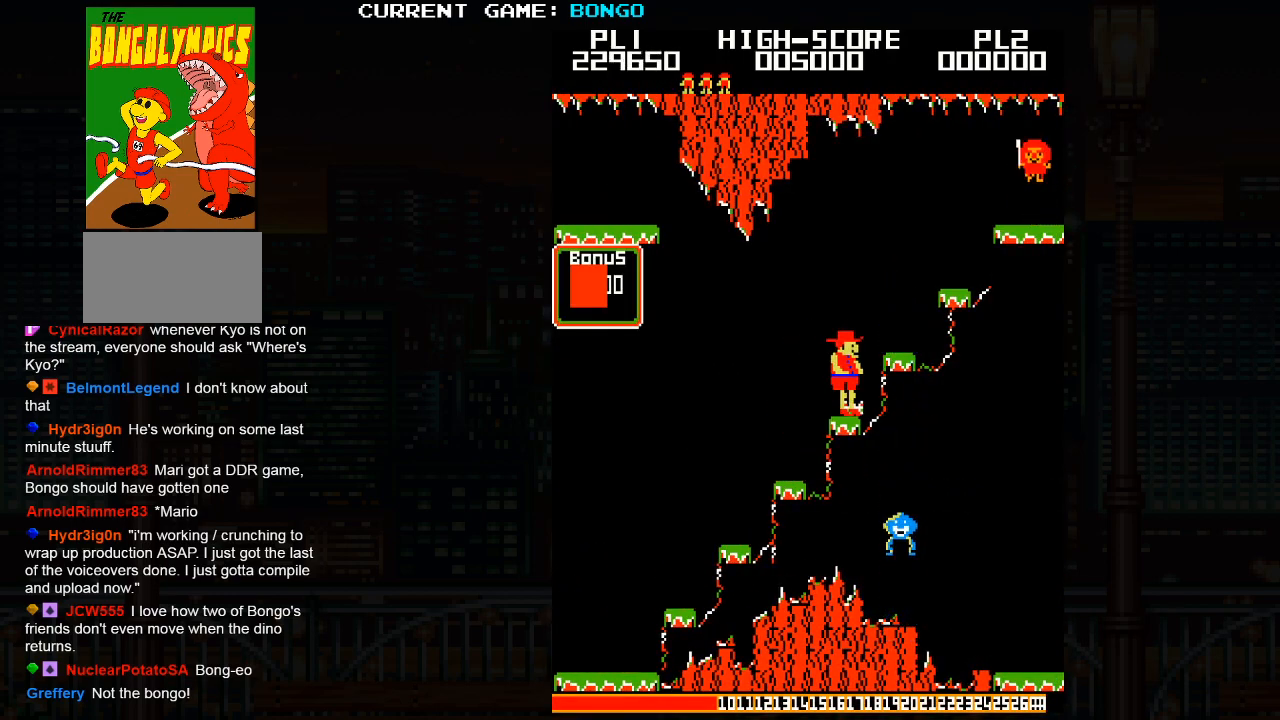
{"buttons": [], "left_stick": "center", "events": [[17, "left_stick", "center"], [333, "left_stick", "right"], [433, "left_stick", "center"]]}
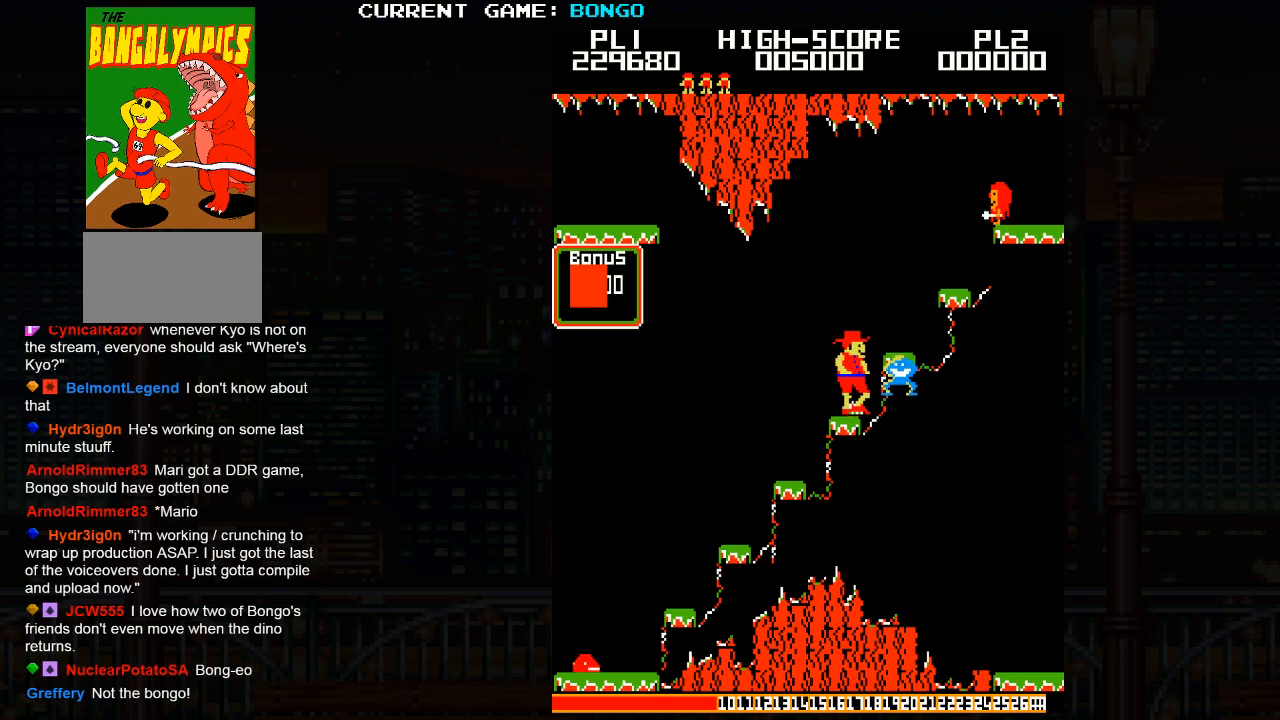
{"buttons": [], "left_stick": "center", "events": [[233, "left_stick", "right"], [283, "left_stick", "center"]]}